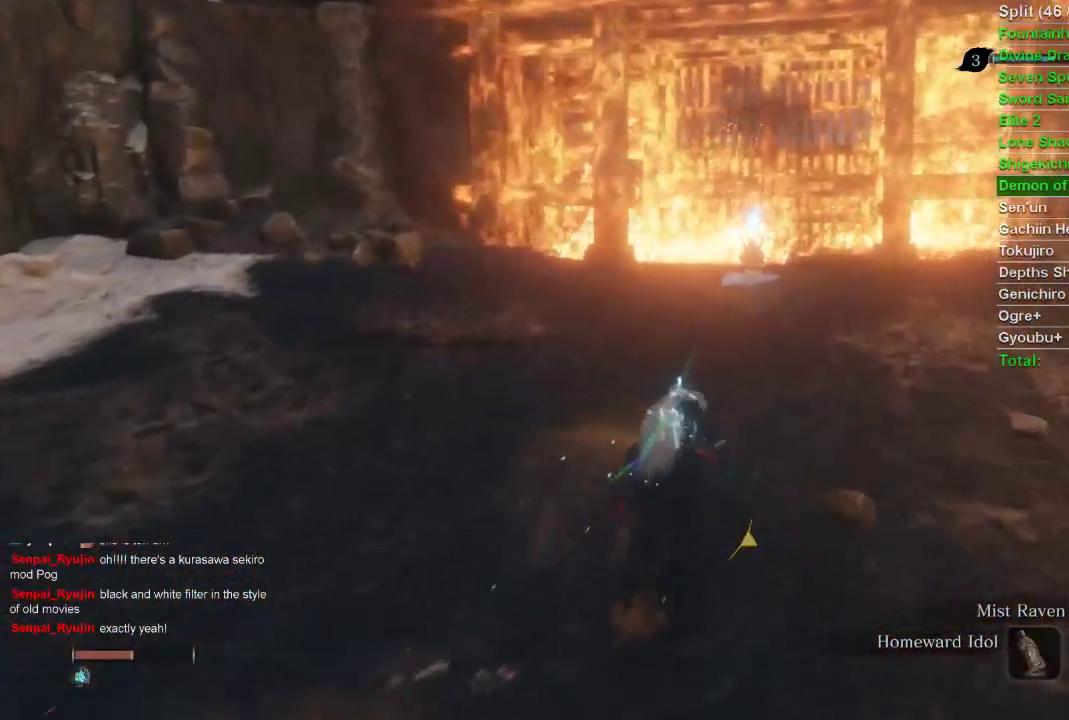
Gameplay with a controller (PlayStation layout); each line is a JSON object with the inputs held at the frame after it. "events" lists button and stick changes between this image and that frame as [ms after this image, input, new state], when the widget could be followed in between.
{"buttons": ["CIRCLE"], "left_stick": "up", "right_stick": "center", "events": [[33, "right_stick", "up"], [167, "right_stick", "center"]]}
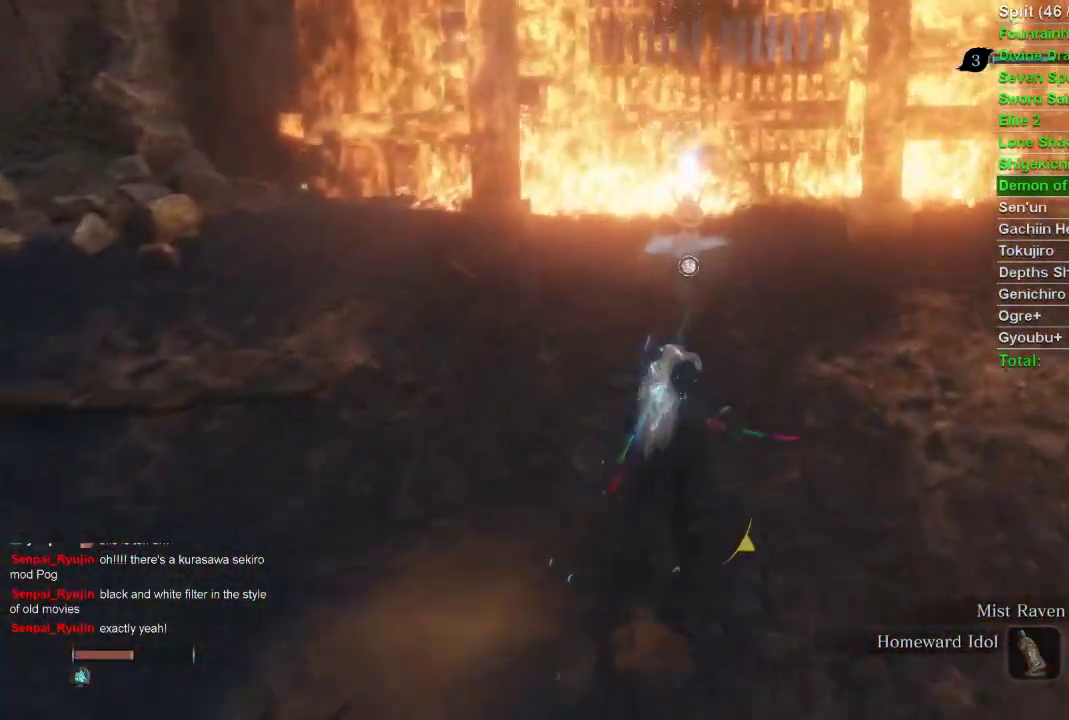
{"buttons": ["CIRCLE"], "left_stick": "up", "right_stick": "center", "events": []}
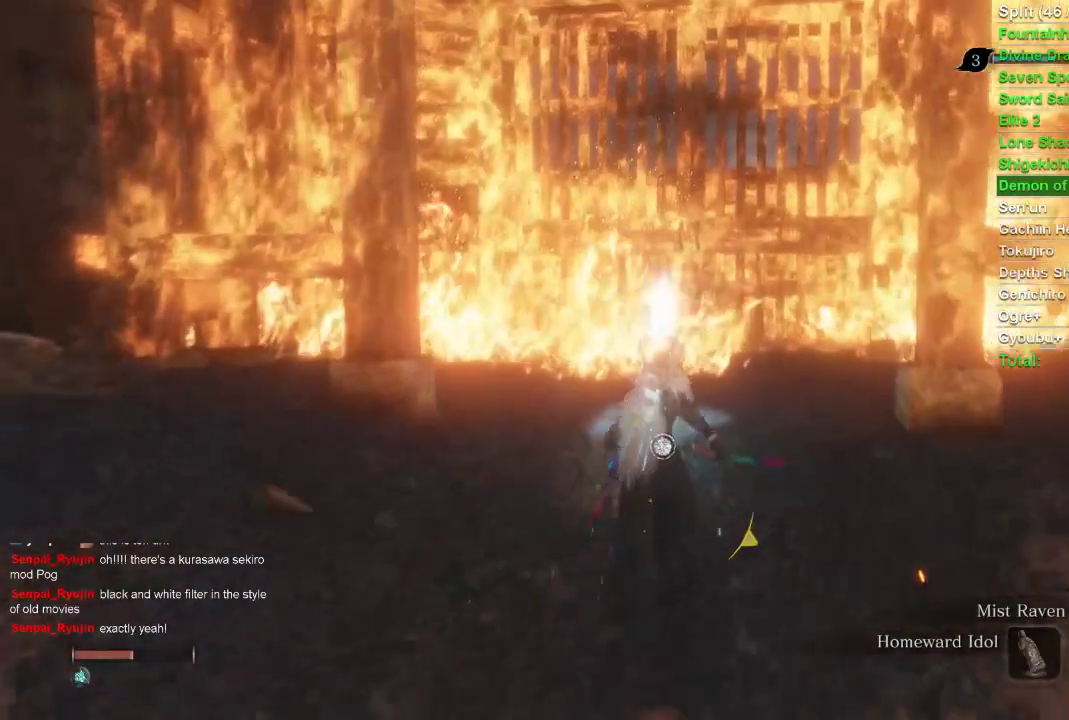
{"buttons": ["CIRCLE"], "left_stick": "up", "right_stick": "center", "events": []}
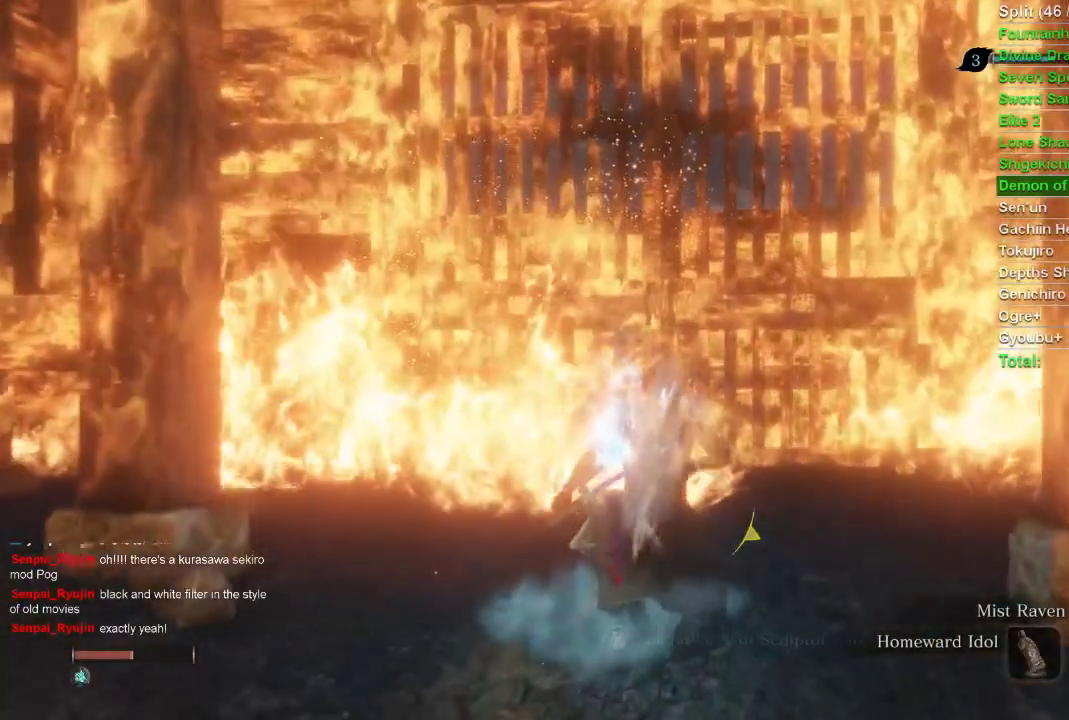
{"buttons": ["CIRCLE"], "left_stick": "up", "right_stick": "center", "events": []}
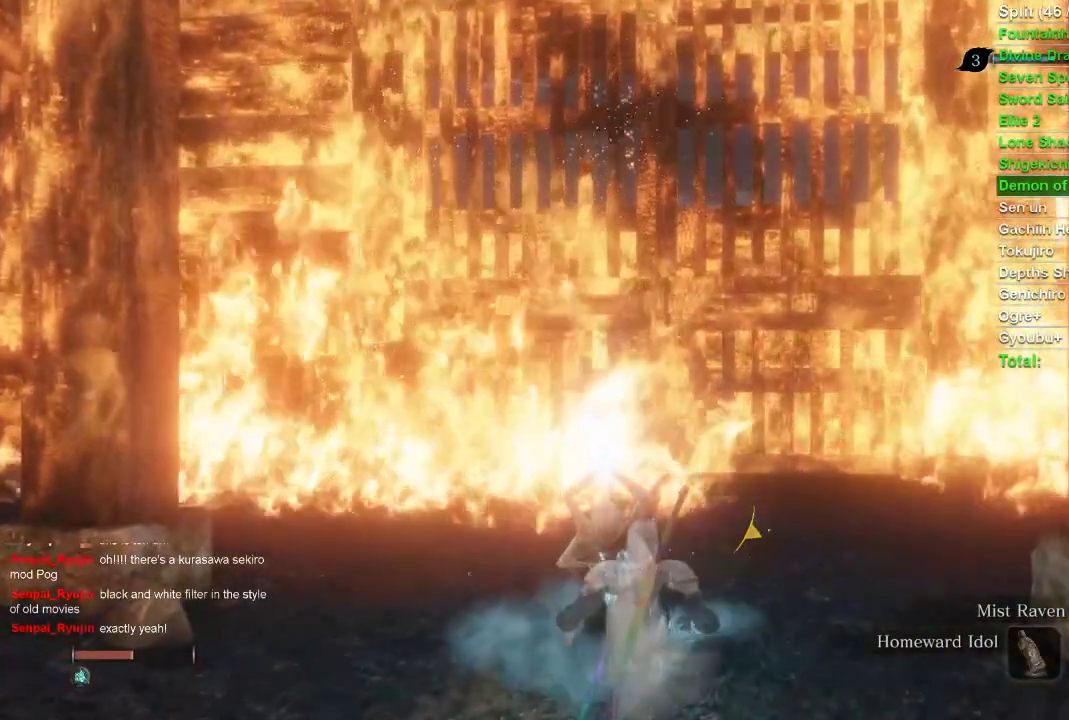
{"buttons": ["CIRCLE"], "left_stick": "up", "right_stick": "center", "events": []}
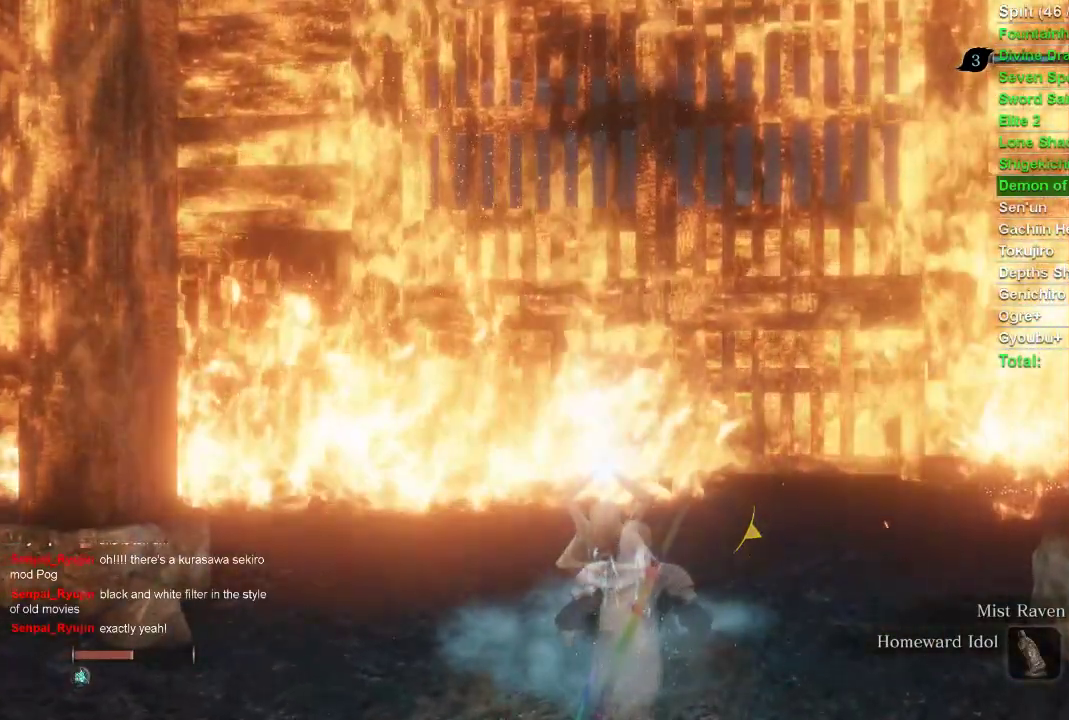
{"buttons": ["CIRCLE"], "left_stick": "up", "right_stick": "center", "events": []}
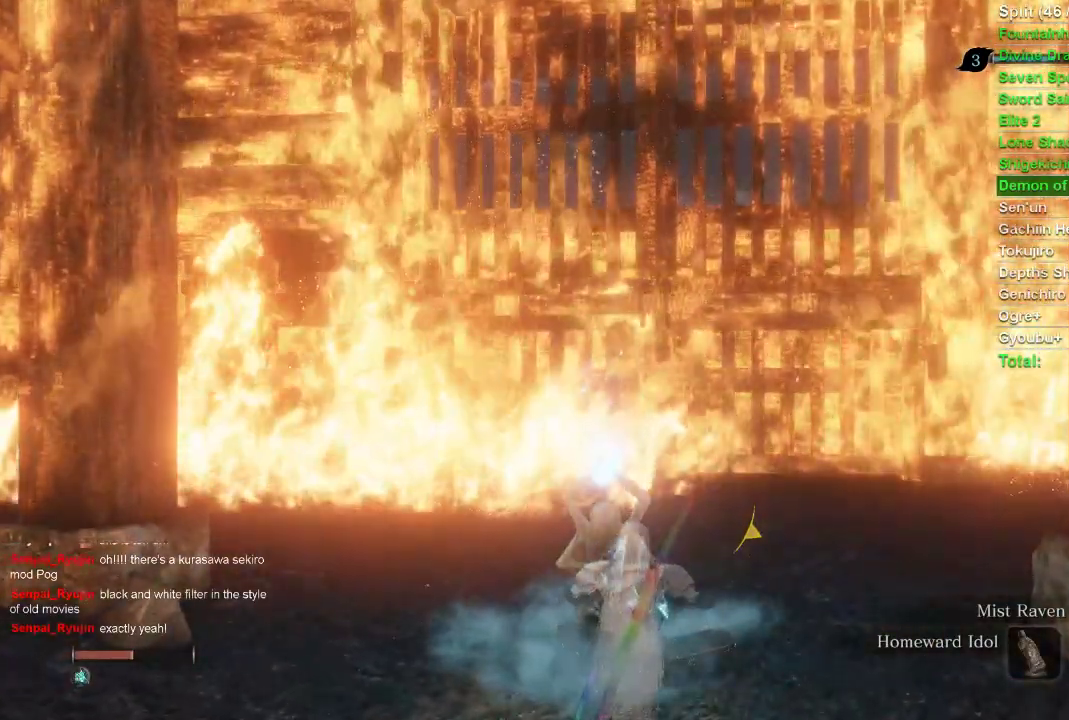
{"buttons": ["SQUARE"], "left_stick": "up", "right_stick": "center", "events": [[17, "CIRCLE", "up"], [17, "SQUARE", "down"]]}
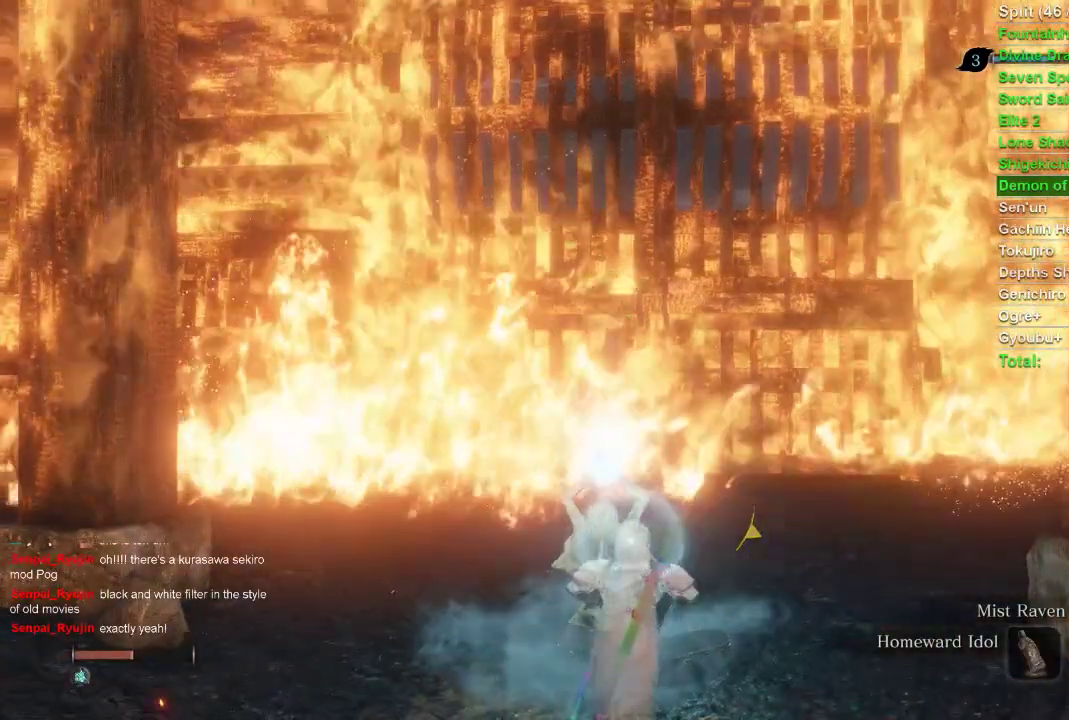
{"buttons": ["SQUARE"], "left_stick": "up", "right_stick": "center", "events": []}
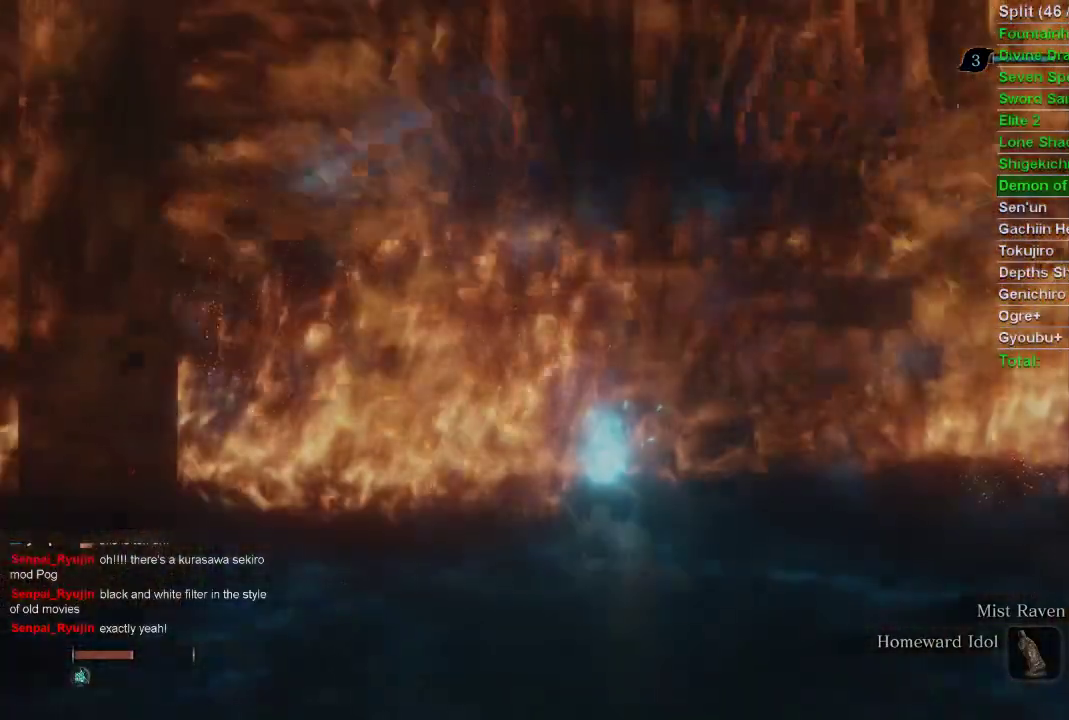
{"buttons": [], "left_stick": "center", "right_stick": "center", "events": [[400, "SQUARE", "up"], [400, "left_stick", "center"]]}
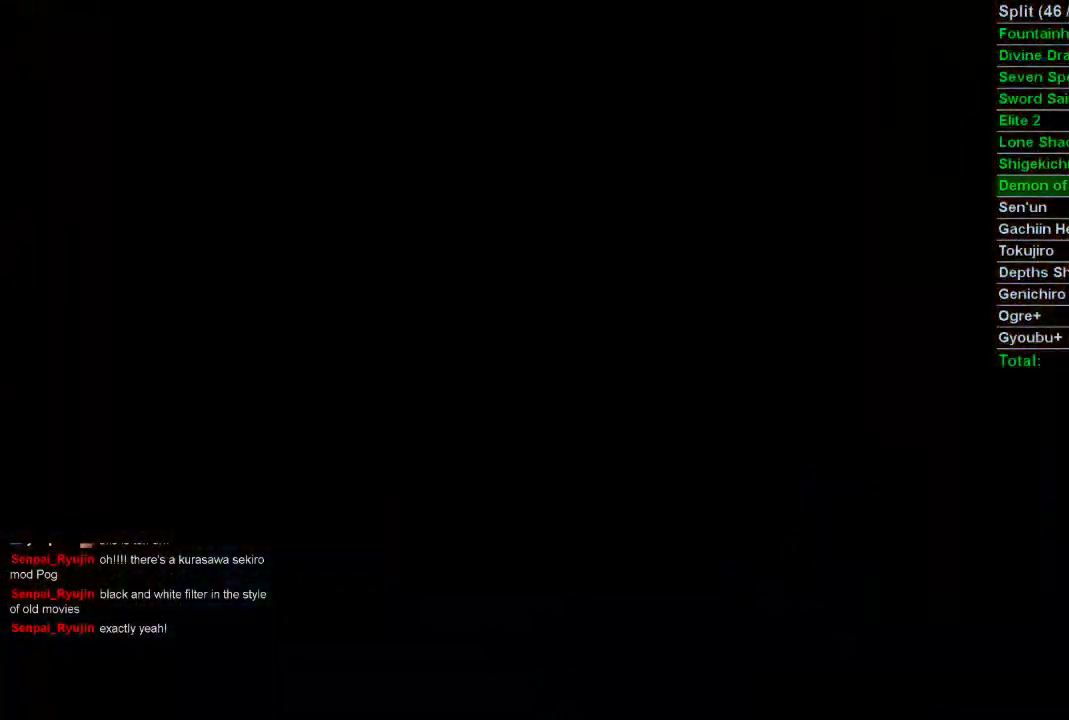
{"buttons": [], "left_stick": "center", "right_stick": "center", "events": []}
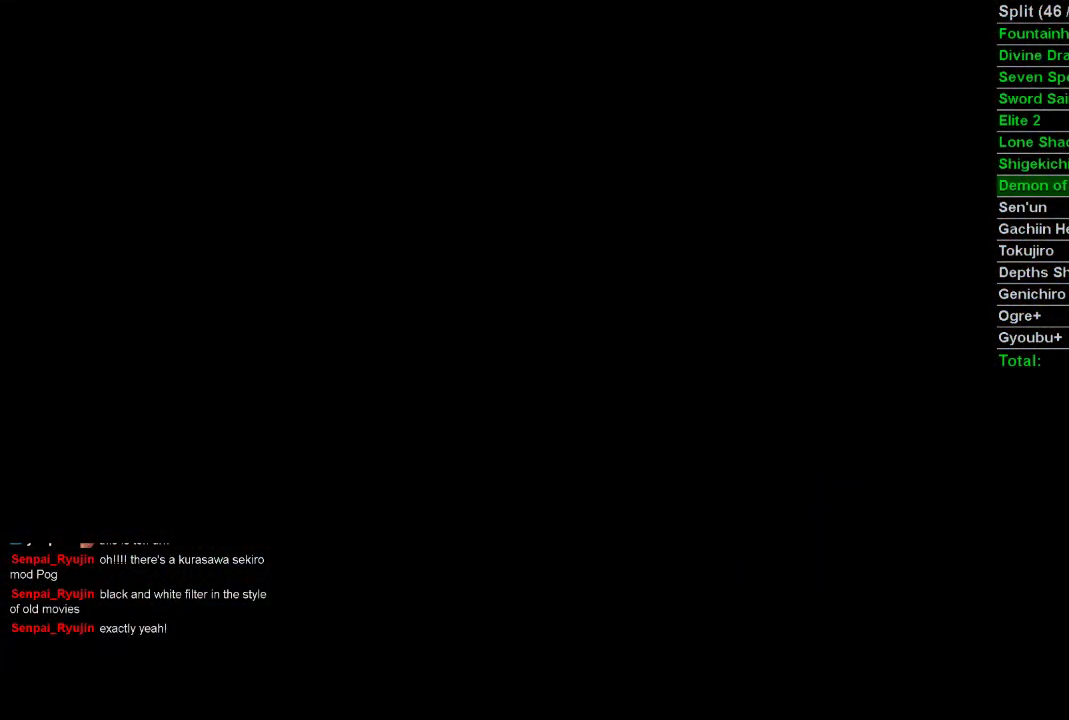
{"buttons": [], "left_stick": "center", "right_stick": "center", "events": []}
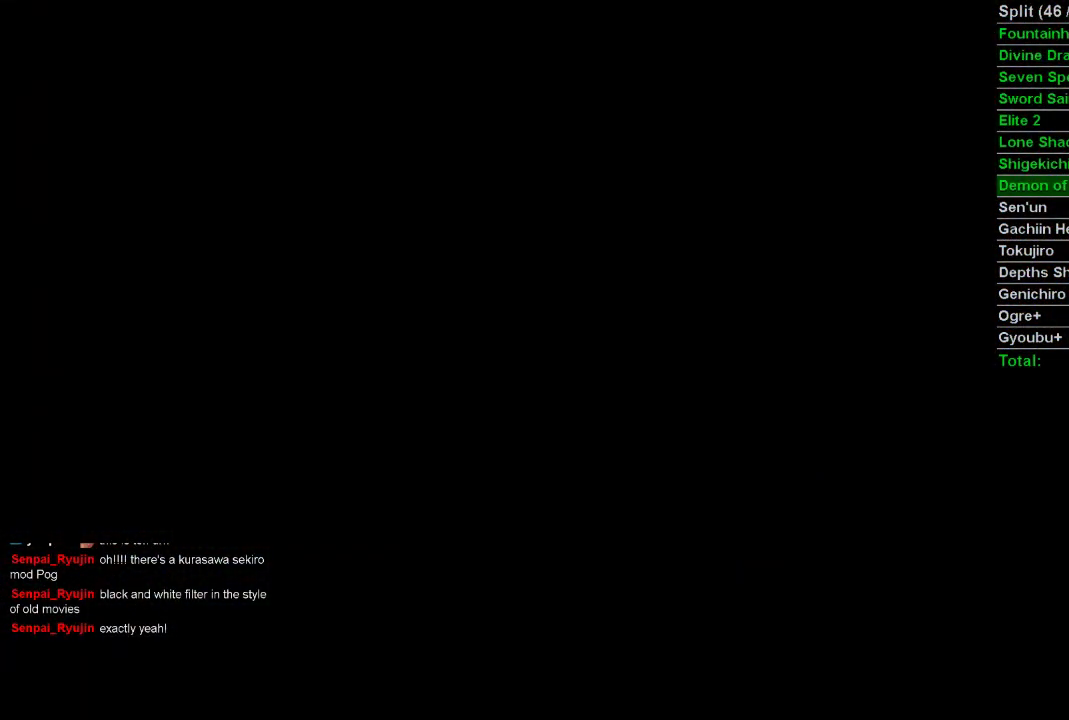
{"buttons": [], "left_stick": "center", "right_stick": "center", "events": []}
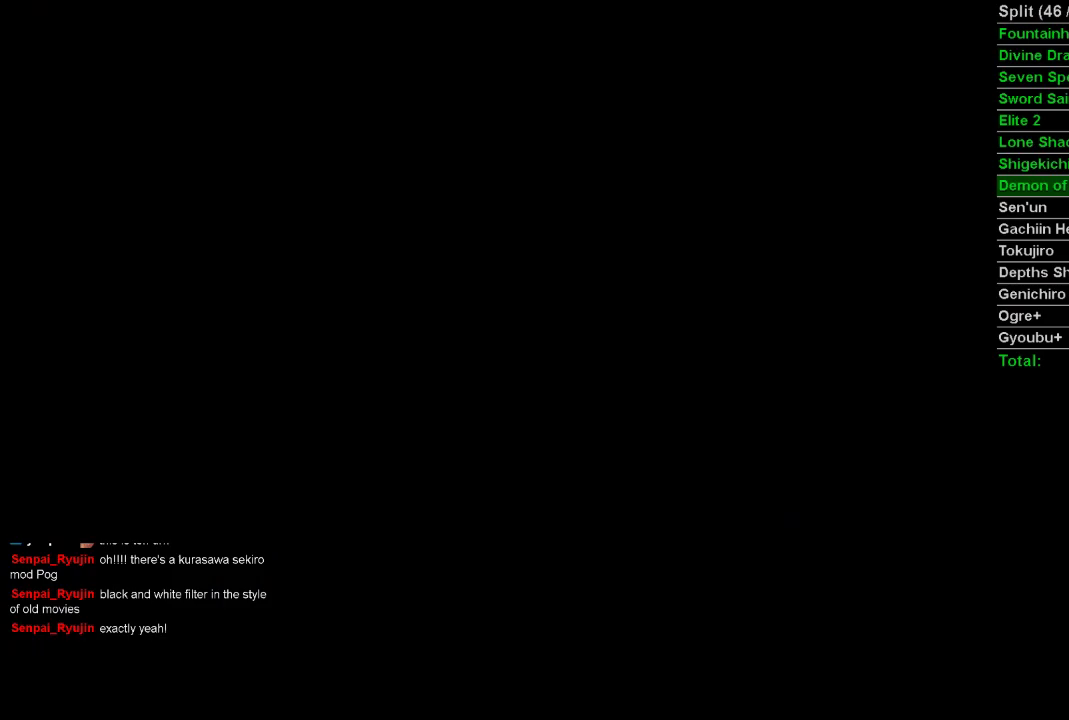
{"buttons": [], "left_stick": "center", "right_stick": "center", "events": []}
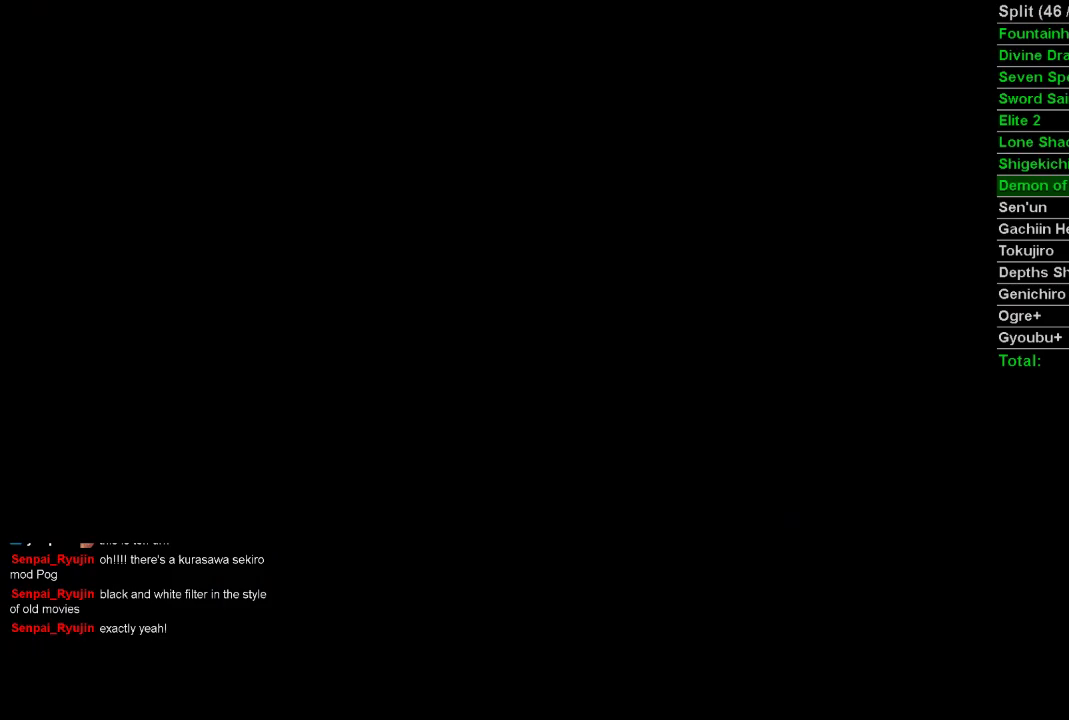
{"buttons": [], "left_stick": "center", "right_stick": "center", "events": []}
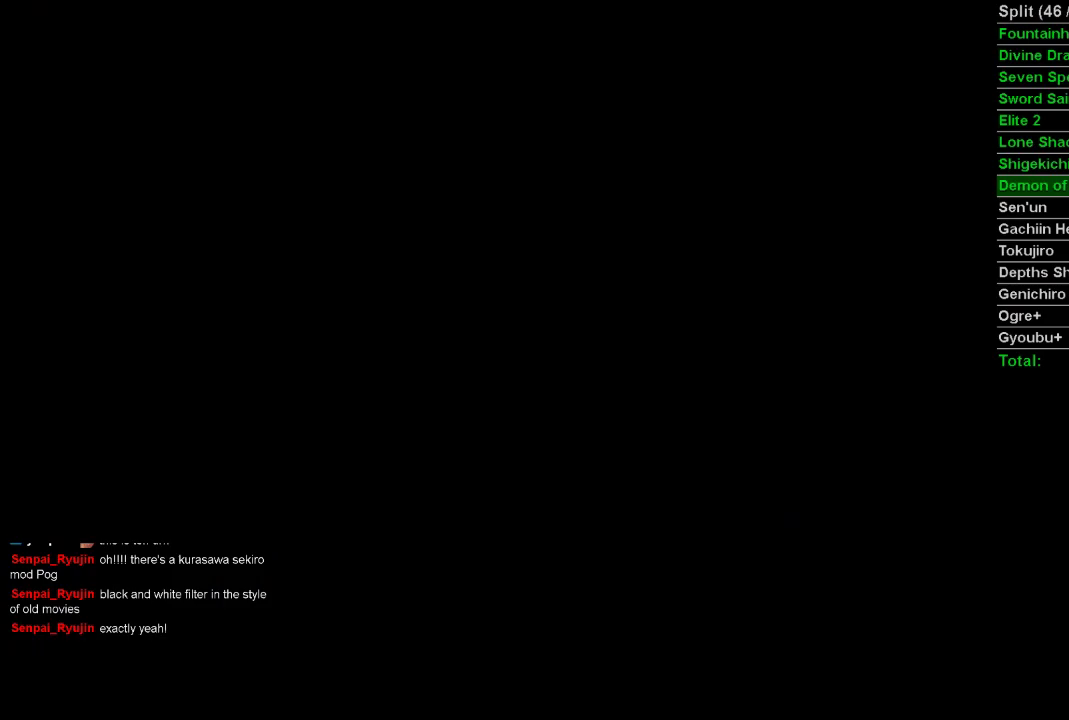
{"buttons": [], "left_stick": "center", "right_stick": "center", "events": []}
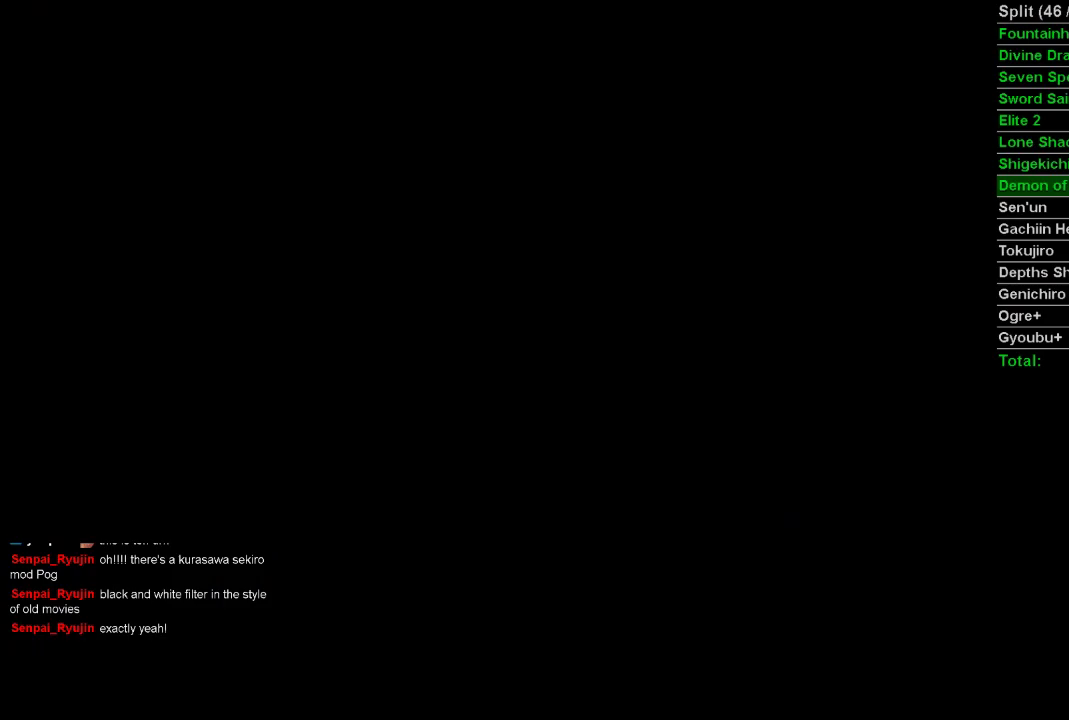
{"buttons": [], "left_stick": "center", "right_stick": "center", "events": []}
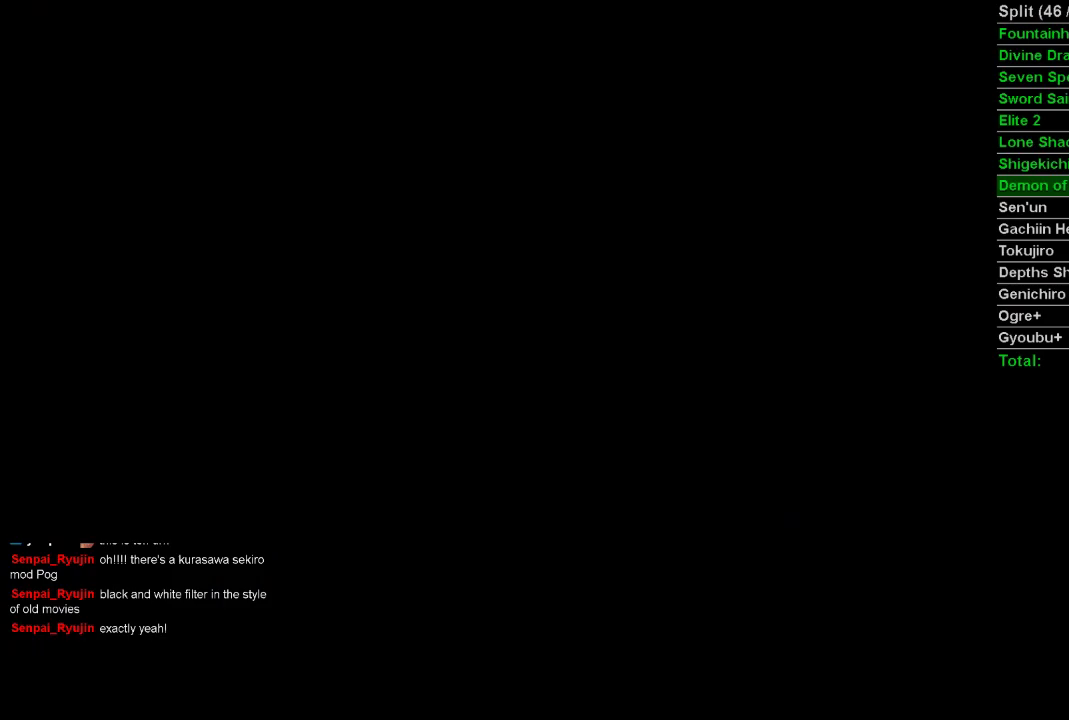
{"buttons": [], "left_stick": "center", "right_stick": "center", "events": []}
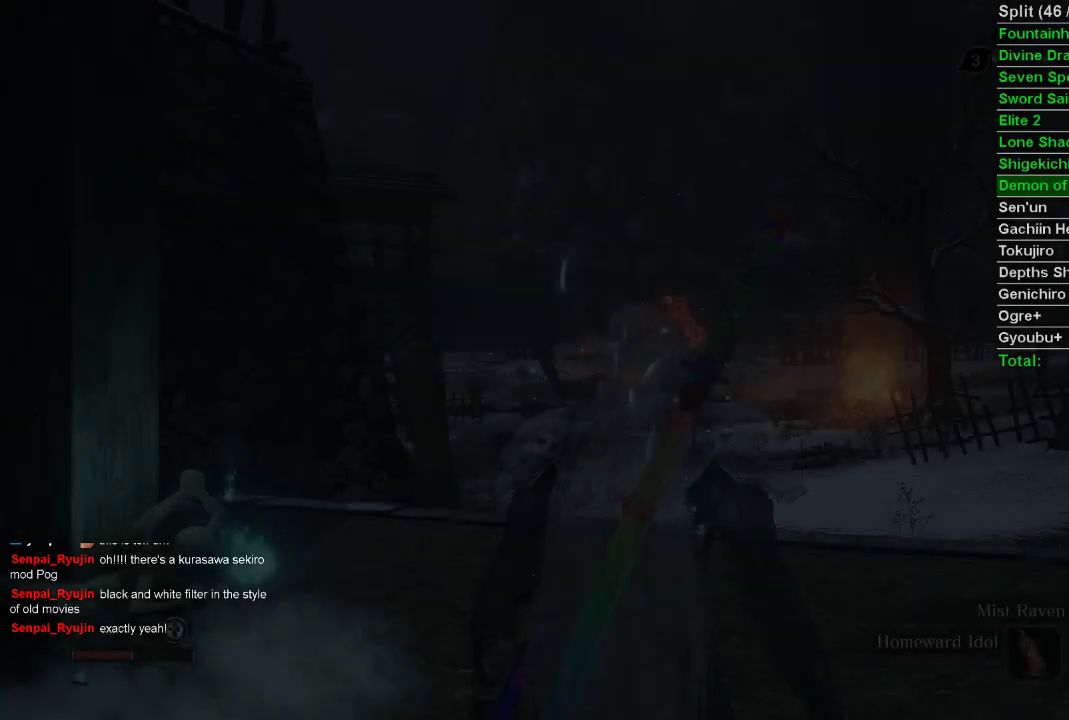
{"buttons": [], "left_stick": "center", "right_stick": "center", "events": []}
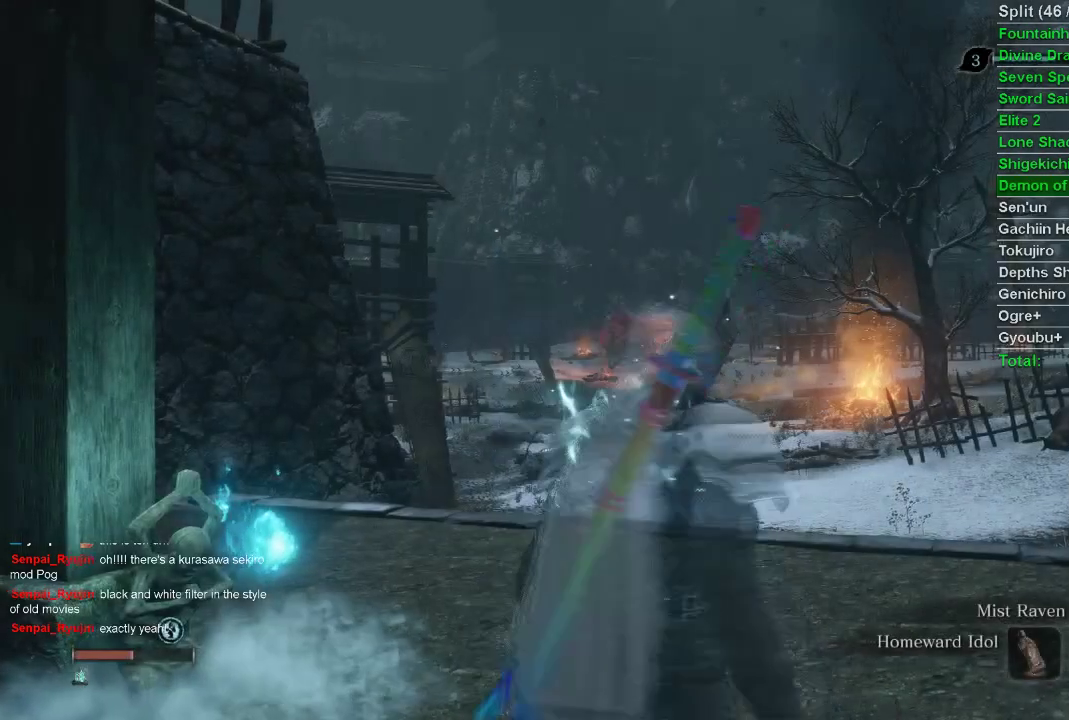
{"buttons": [], "left_stick": "center", "right_stick": "center", "events": []}
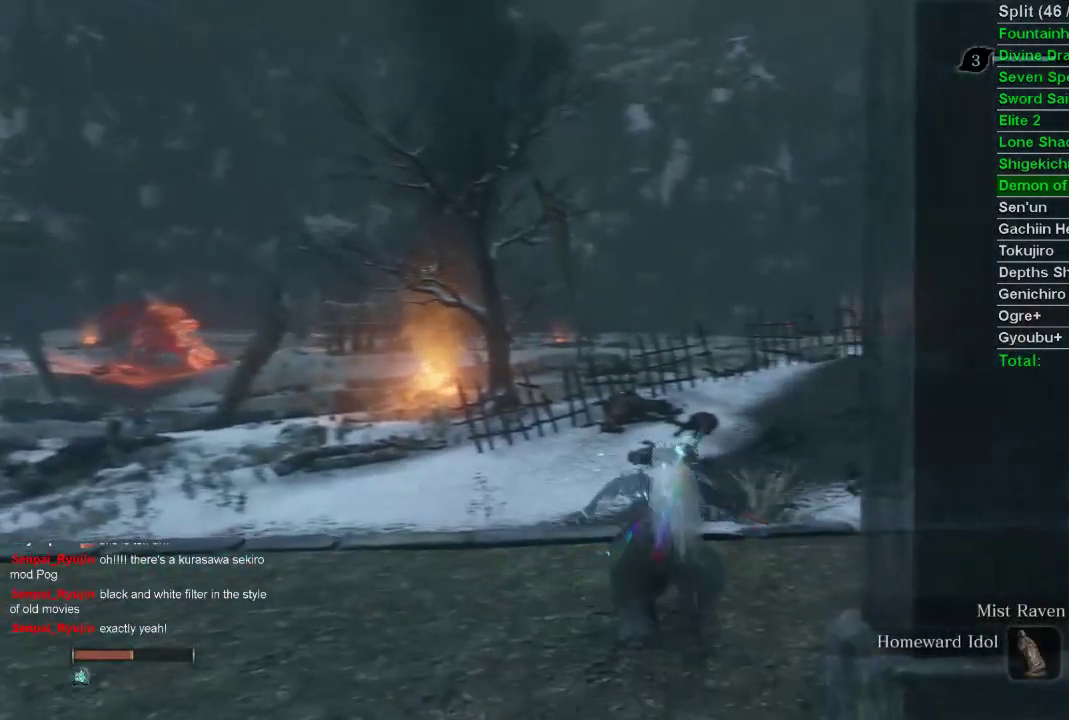
{"buttons": [], "left_stick": "up-right", "right_stick": "center", "events": [[483, "left_stick", "up-right"]]}
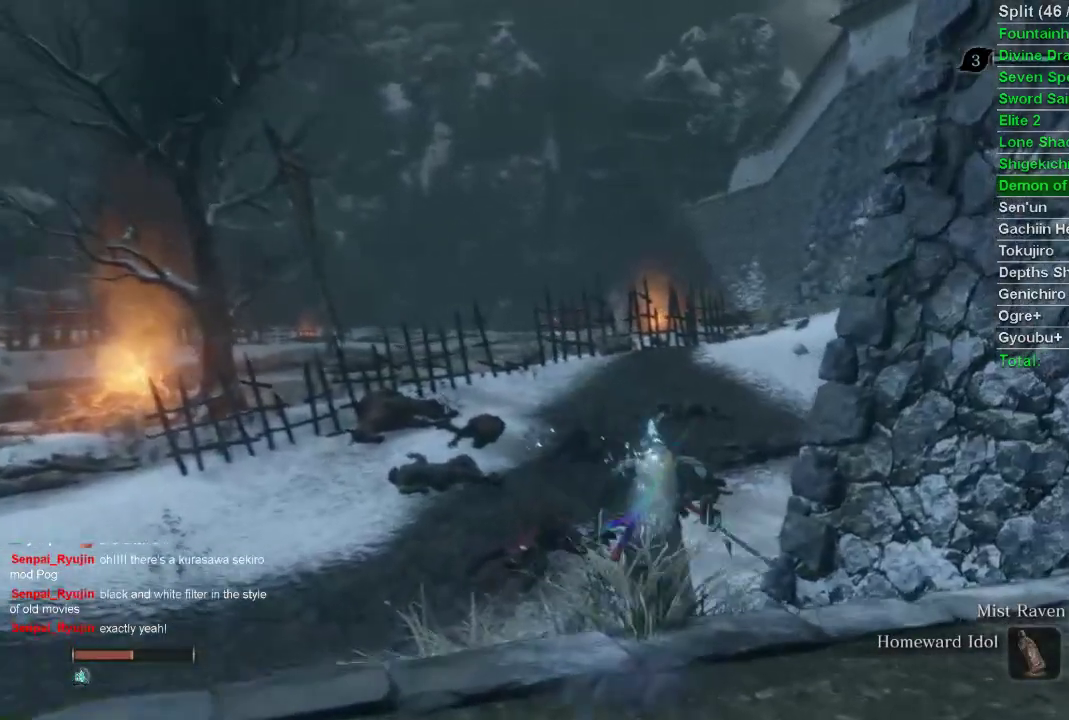
{"buttons": ["CIRCLE"], "left_stick": "up", "right_stick": "center", "events": [[17, "CIRCLE", "down"], [33, "left_stick", "up"]]}
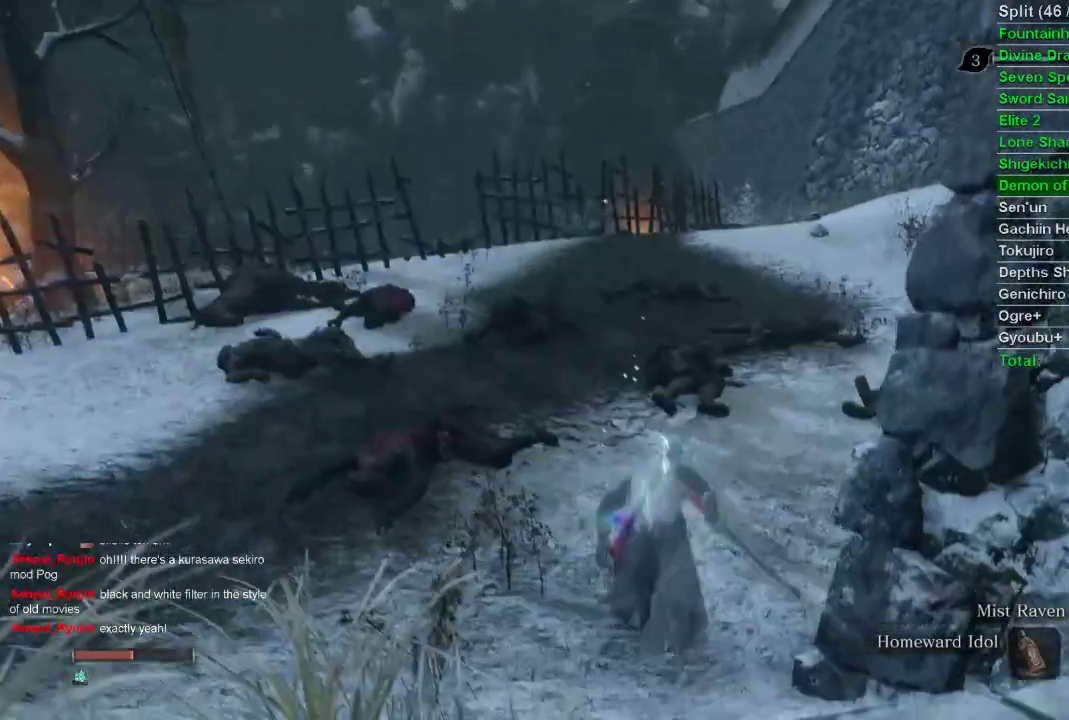
{"buttons": ["CIRCLE"], "left_stick": "up", "right_stick": "center", "events": [[17, "right_stick", "right"], [100, "right_stick", "center"]]}
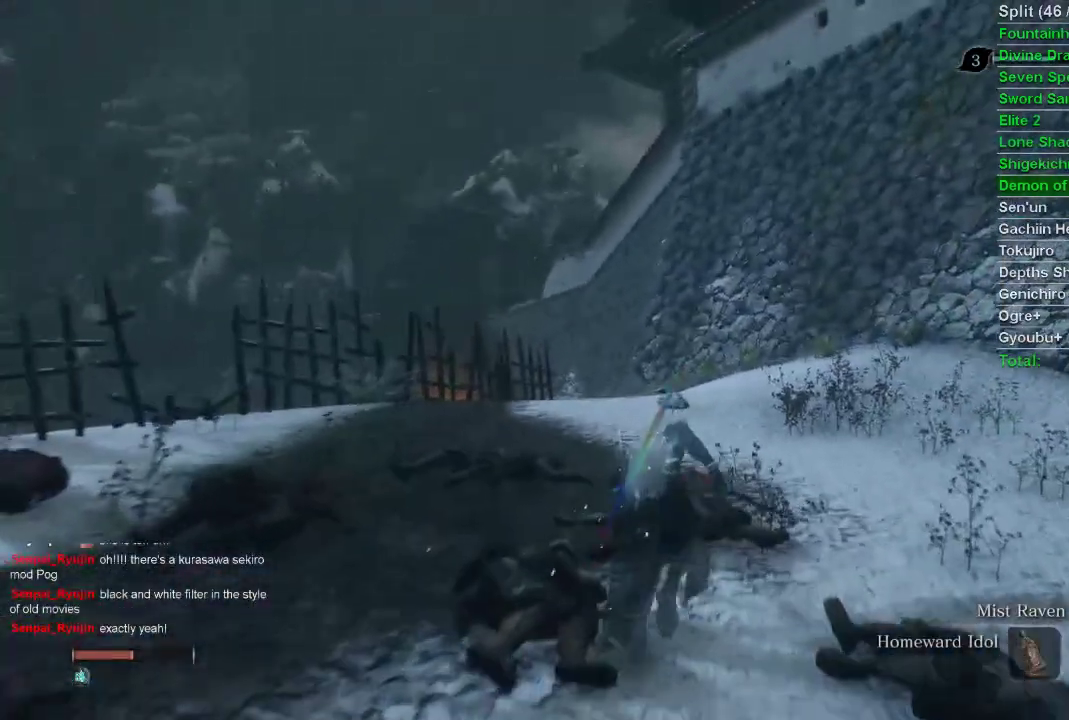
{"buttons": [], "left_stick": "up", "right_stick": "center", "events": [[200, "CIRCLE", "up"]]}
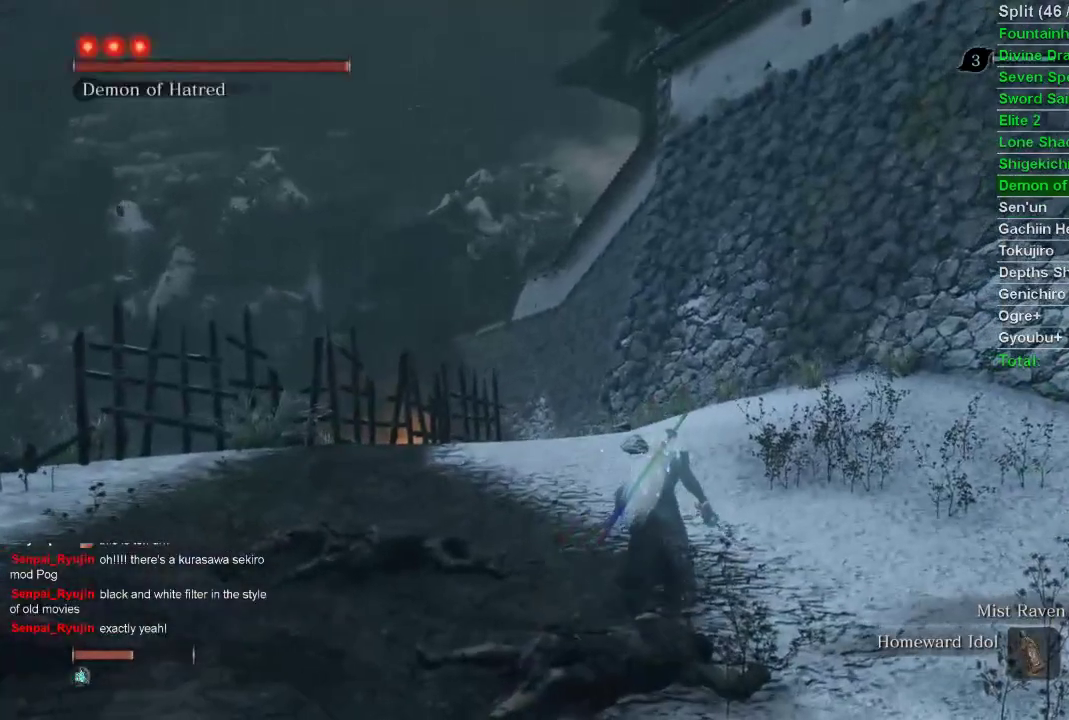
{"buttons": [], "left_stick": "center", "right_stick": "center", "events": [[150, "left_stick", "center"], [217, "DPAD_UP", "down"], [300, "DPAD_UP", "up"], [383, "DPAD_UP", "down"], [483, "DPAD_UP", "up"]]}
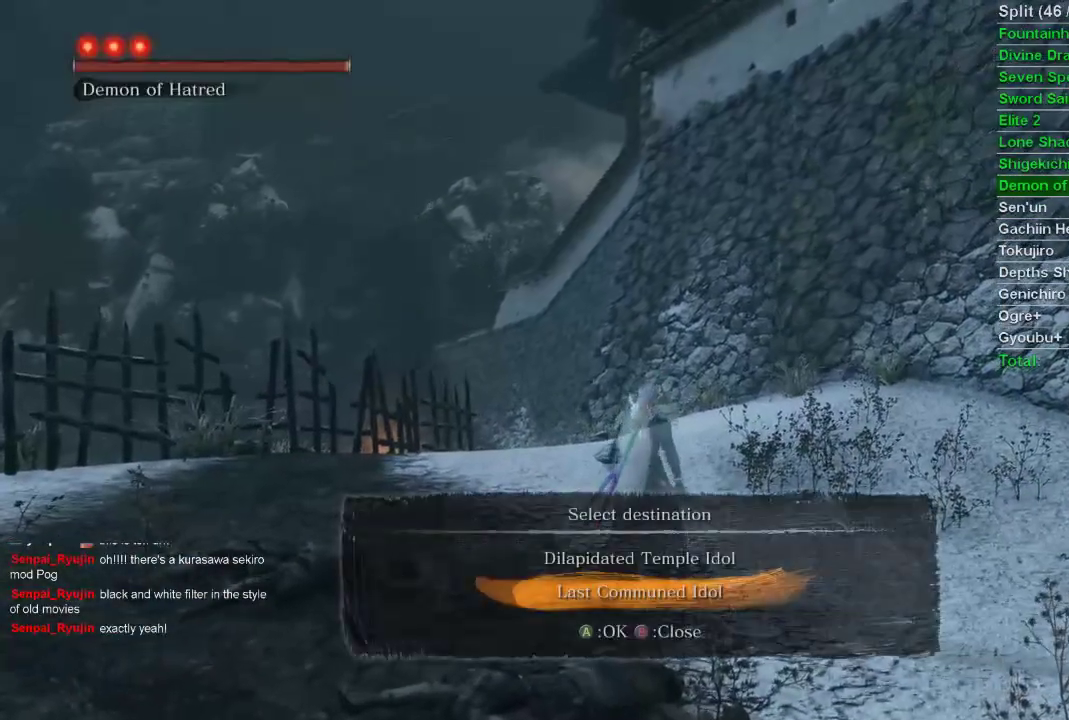
{"buttons": [], "left_stick": "center", "right_stick": "center", "events": [[83, "CROSS", "down"], [150, "CROSS", "up"], [217, "CROSS", "down"], [300, "CROSS", "up"]]}
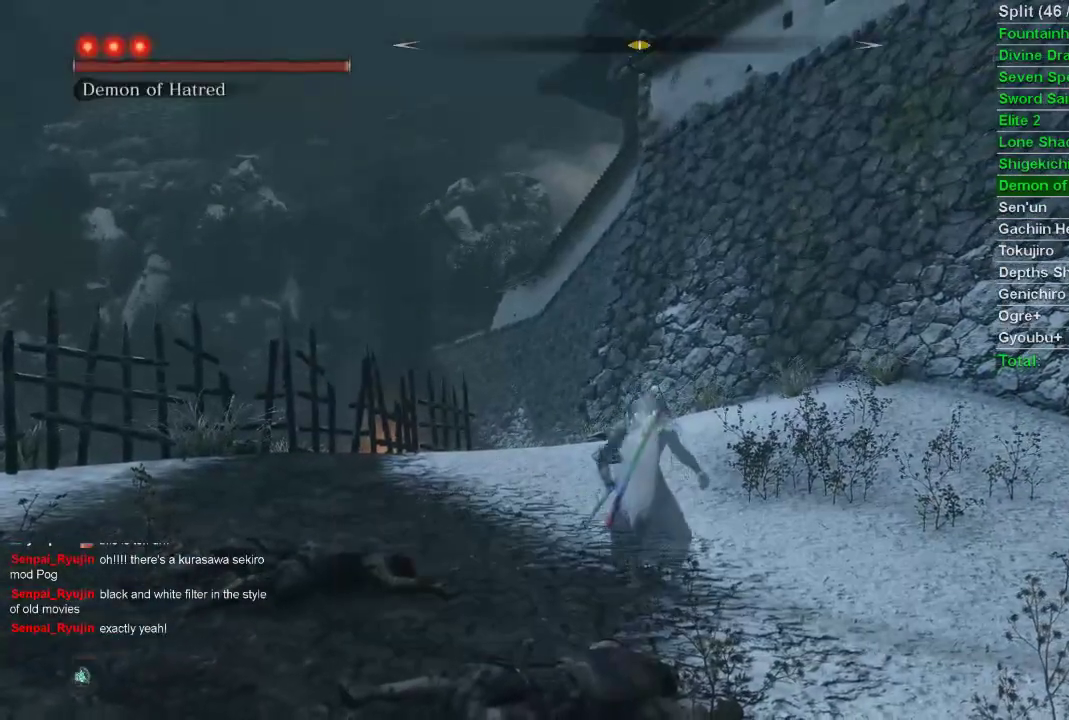
{"buttons": [], "left_stick": "center", "right_stick": "center", "events": []}
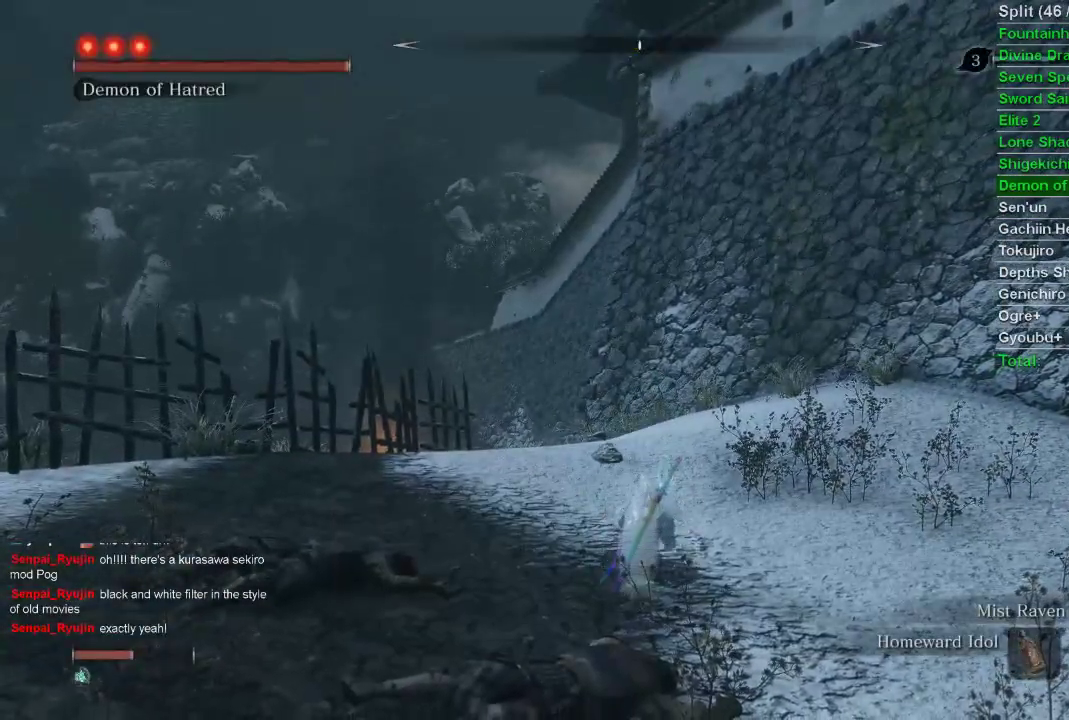
{"buttons": [], "left_stick": "center", "right_stick": "center", "events": [[250, "DPAD_RIGHT", "down"], [333, "DPAD_RIGHT", "up"]]}
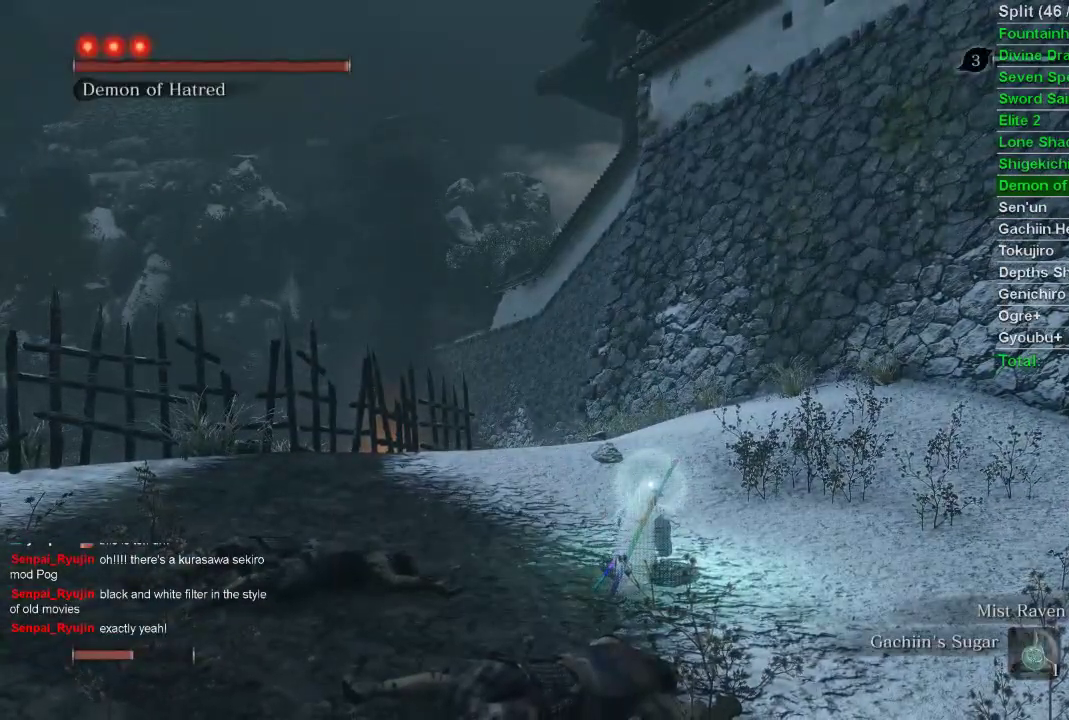
{"buttons": [], "left_stick": "center", "right_stick": "center", "events": [[83, "DPAD_RIGHT", "down"], [150, "DPAD_RIGHT", "up"]]}